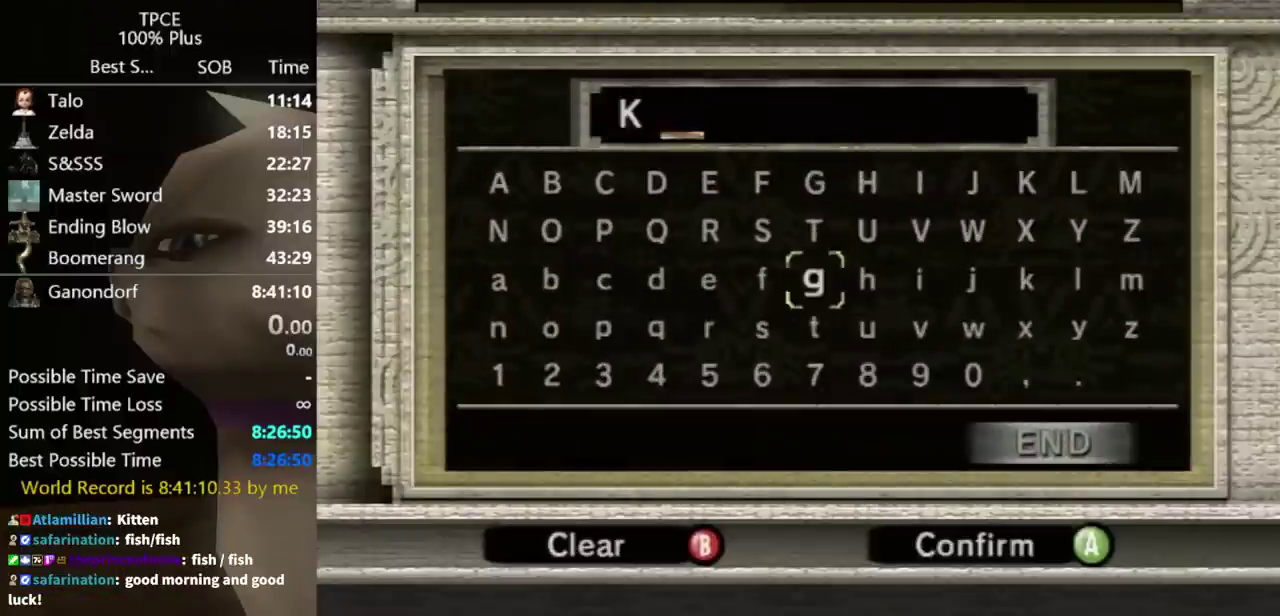
Gameplay with a controller (Nintendo layout); each line is a JSON object with the inputs held at the frame after it. "events" lists button and stick changes between this image and that frame as [ms after this image, input, new state], when the widget could be followed in between. Not read: L3 R3 right_stick.
{"buttons": [], "left_stick": "center", "events": []}
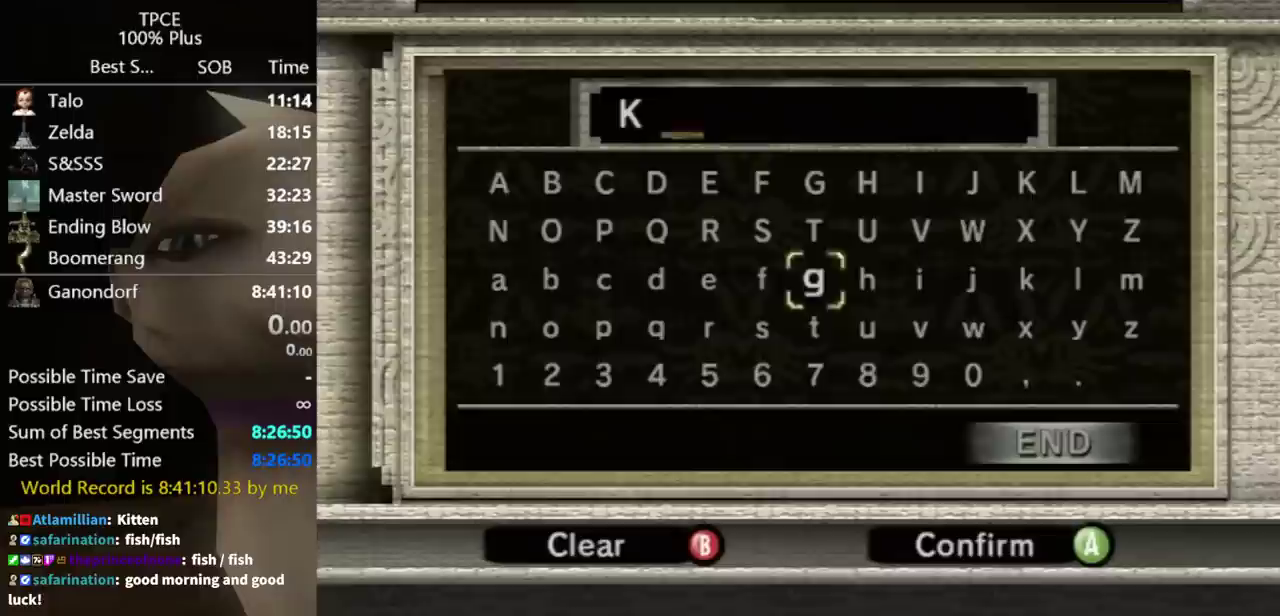
{"buttons": [], "left_stick": "center", "events": [[133, "left_stick", "up"], [367, "left_stick", "center"]]}
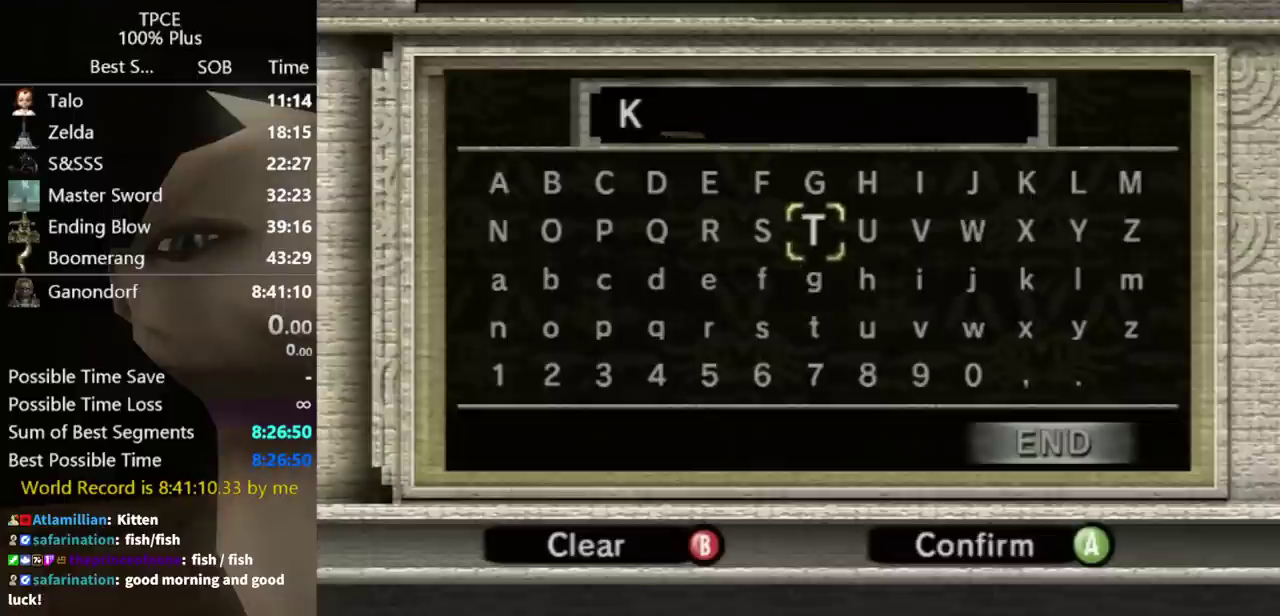
{"buttons": [], "left_stick": "right", "events": [[100, "left_stick", "down"], [167, "left_stick", "down-right"], [267, "left_stick", "right"], [333, "left_stick", "center"], [433, "left_stick", "right"]]}
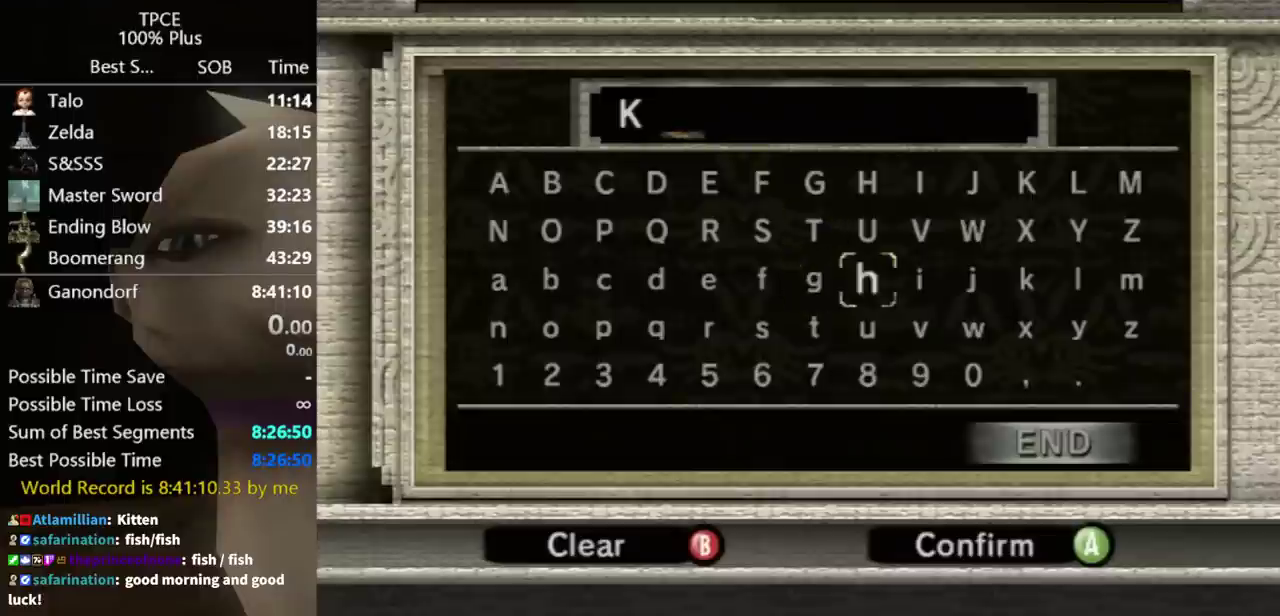
{"buttons": [], "left_stick": "left", "events": [[33, "left_stick", "center"], [100, "left_stick", "right"], [267, "left_stick", "center"], [367, "left_stick", "left"]]}
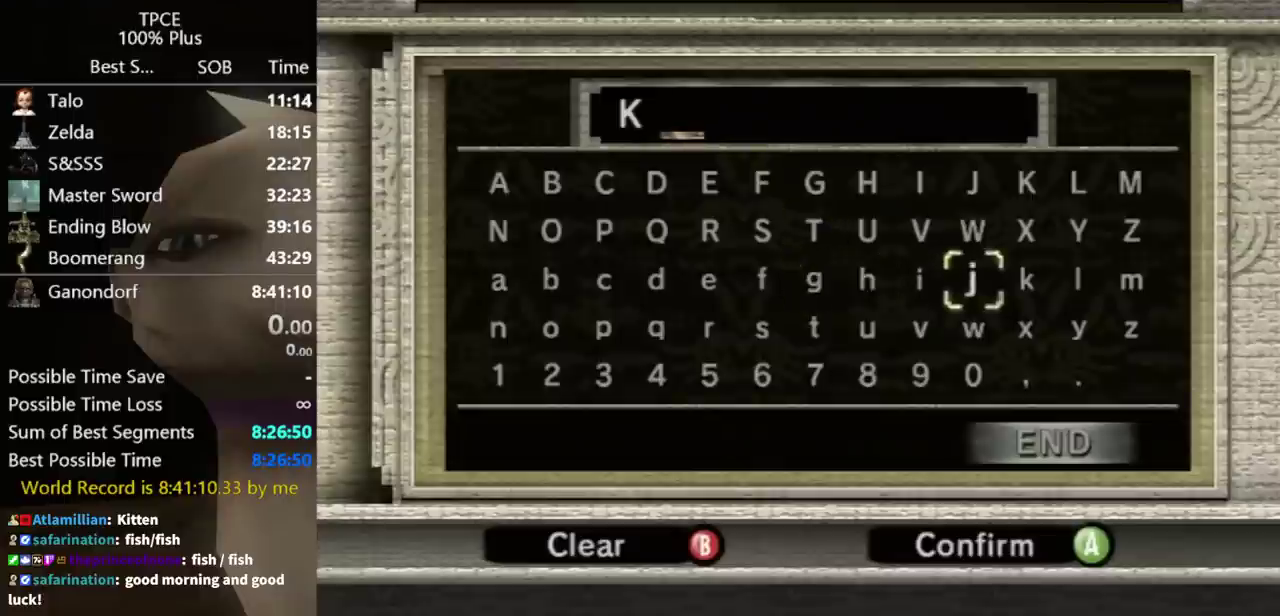
{"buttons": [], "left_stick": "center", "events": [[67, "A", "down"], [67, "left_stick", "center"], [167, "A", "up"], [233, "left_stick", "down-right"], [300, "left_stick", "down"], [400, "left_stick", "left"], [500, "left_stick", "center"]]}
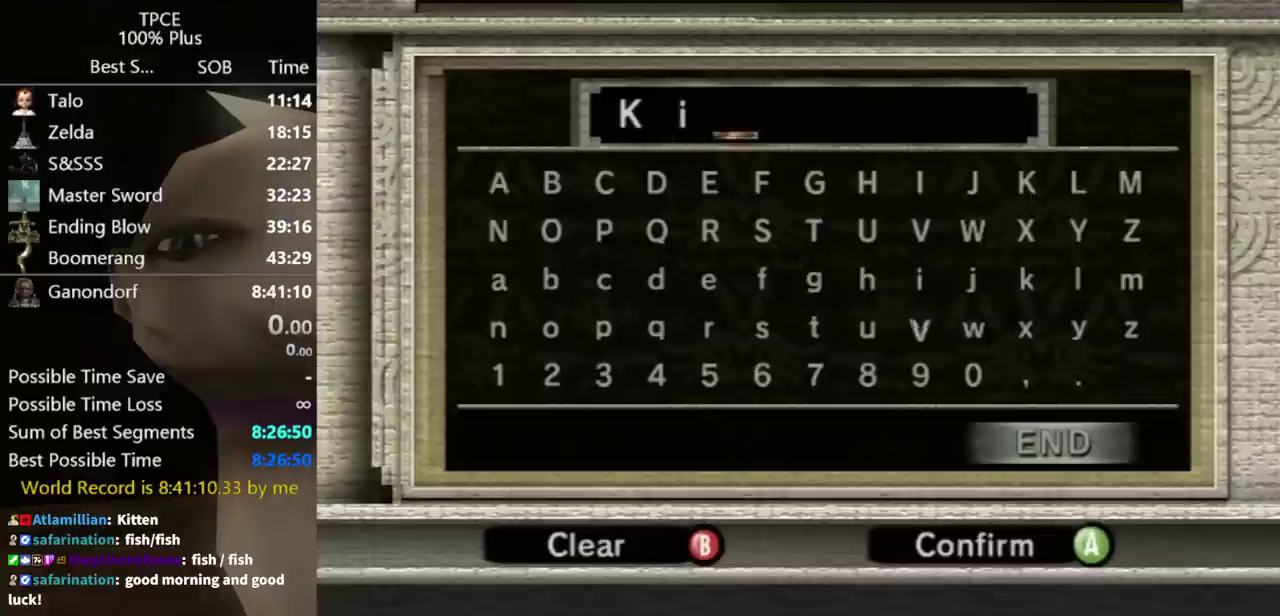
{"buttons": ["A"], "left_stick": "center", "events": [[267, "A", "down"], [367, "A", "up"], [467, "A", "down"]]}
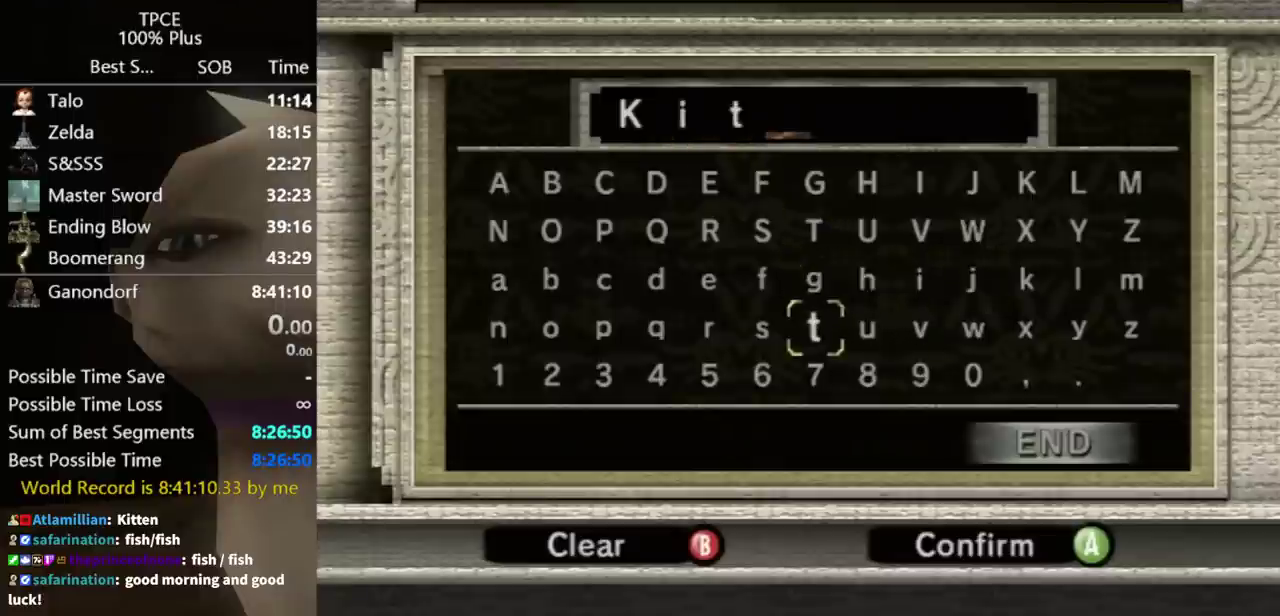
{"buttons": [], "left_stick": "center", "events": [[33, "A", "up"], [100, "left_stick", "left"], [267, "left_stick", "center"], [333, "left_stick", "left"], [433, "left_stick", "center"]]}
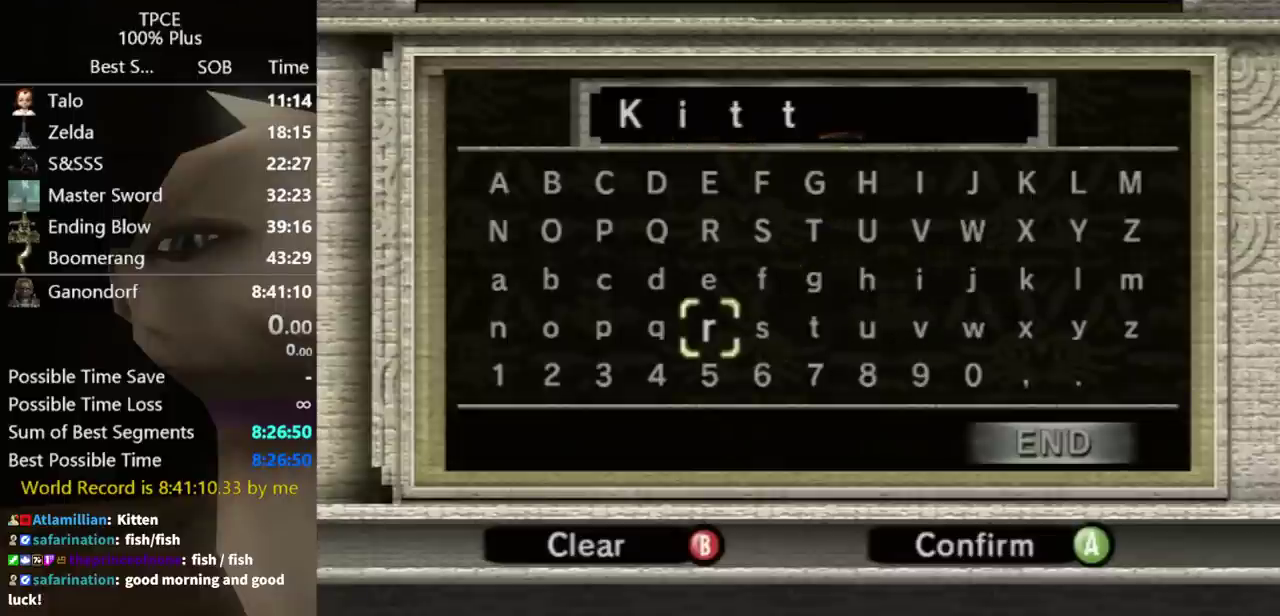
{"buttons": ["A"], "left_stick": "center", "events": [[267, "left_stick", "up"], [433, "left_stick", "center"], [500, "A", "down"]]}
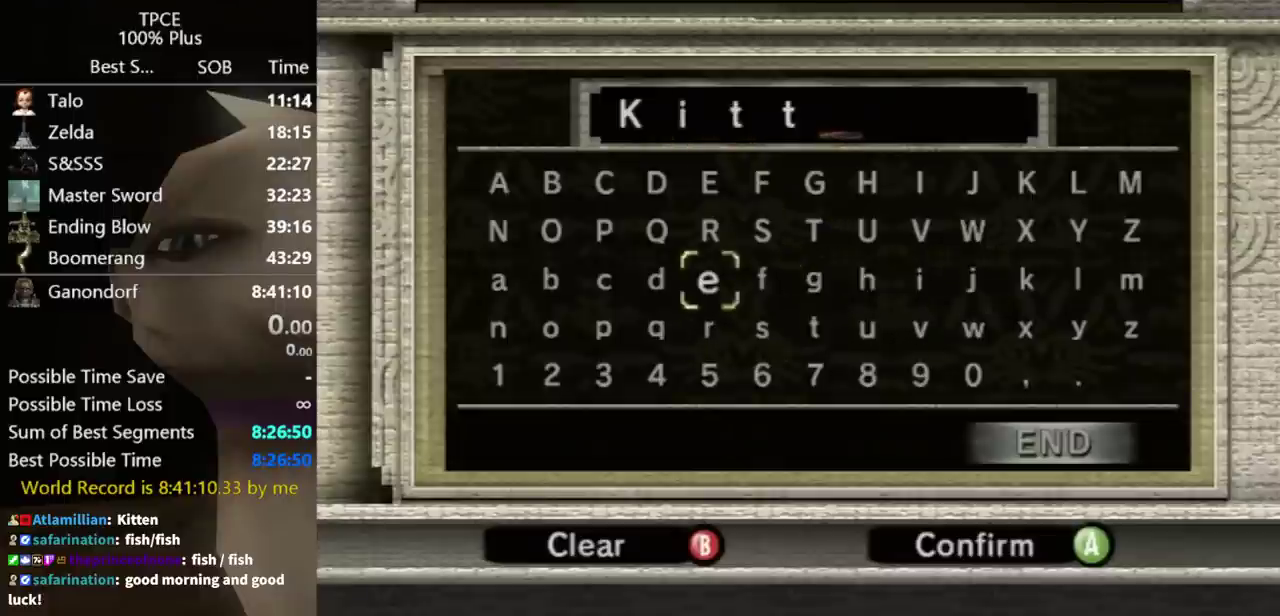
{"buttons": [], "left_stick": "down-left", "events": [[100, "A", "up"], [367, "left_stick", "left"], [500, "left_stick", "down-left"]]}
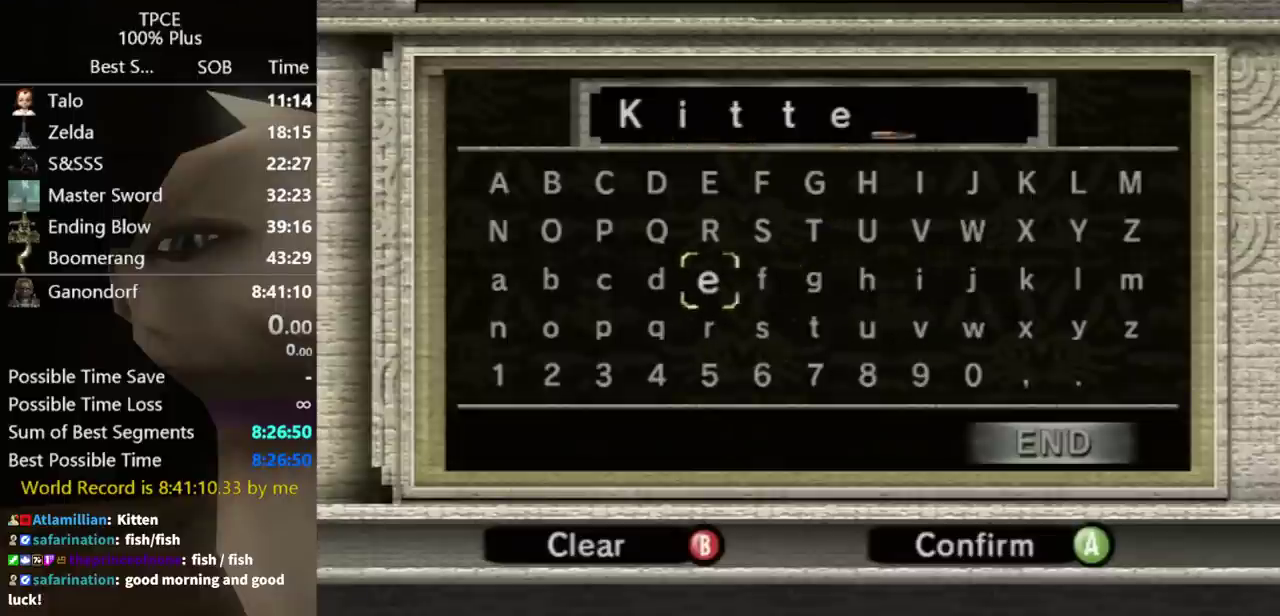
{"buttons": [], "left_stick": "center", "events": [[167, "left_stick", "left"], [467, "left_stick", "center"]]}
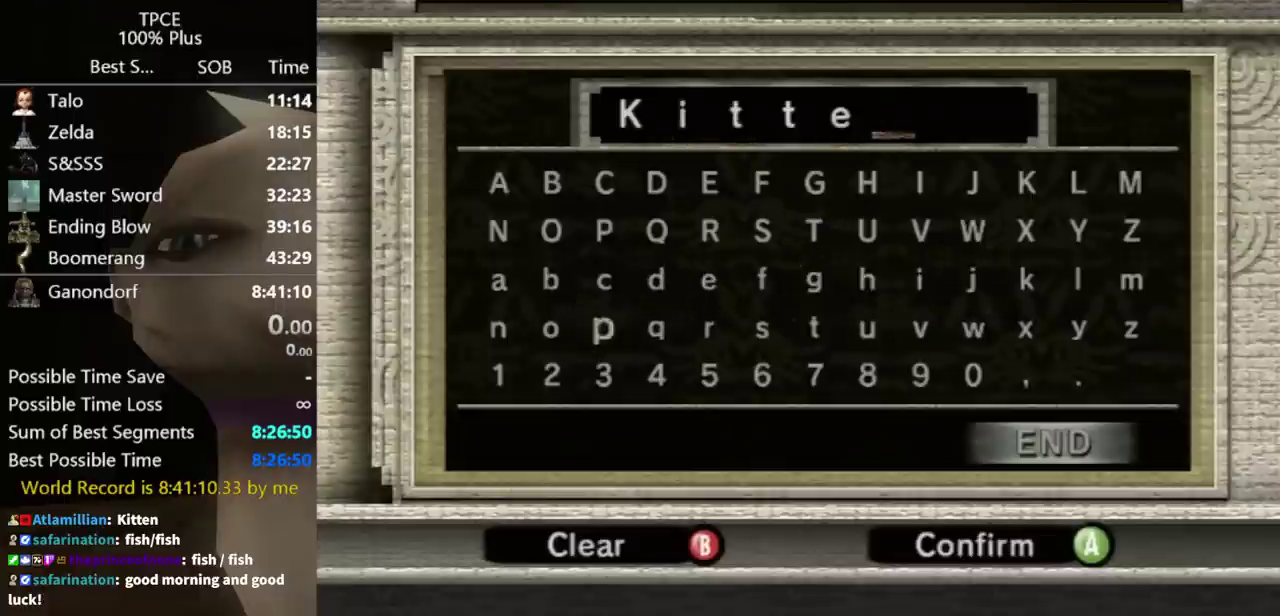
{"buttons": ["START"], "left_stick": "center", "events": [[33, "left_stick", "left"], [167, "left_stick", "center"], [233, "A", "down"], [333, "A", "up"], [500, "START", "down"]]}
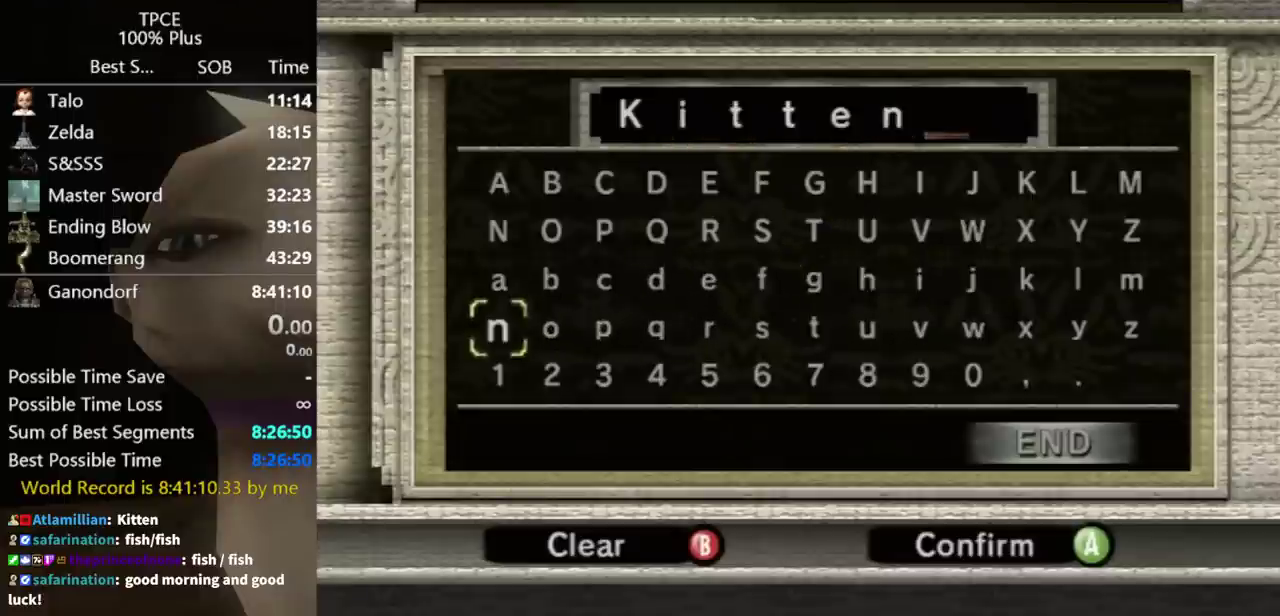
{"buttons": [], "left_stick": "center", "events": [[167, "START", "up"], [400, "A", "down"], [500, "A", "up"]]}
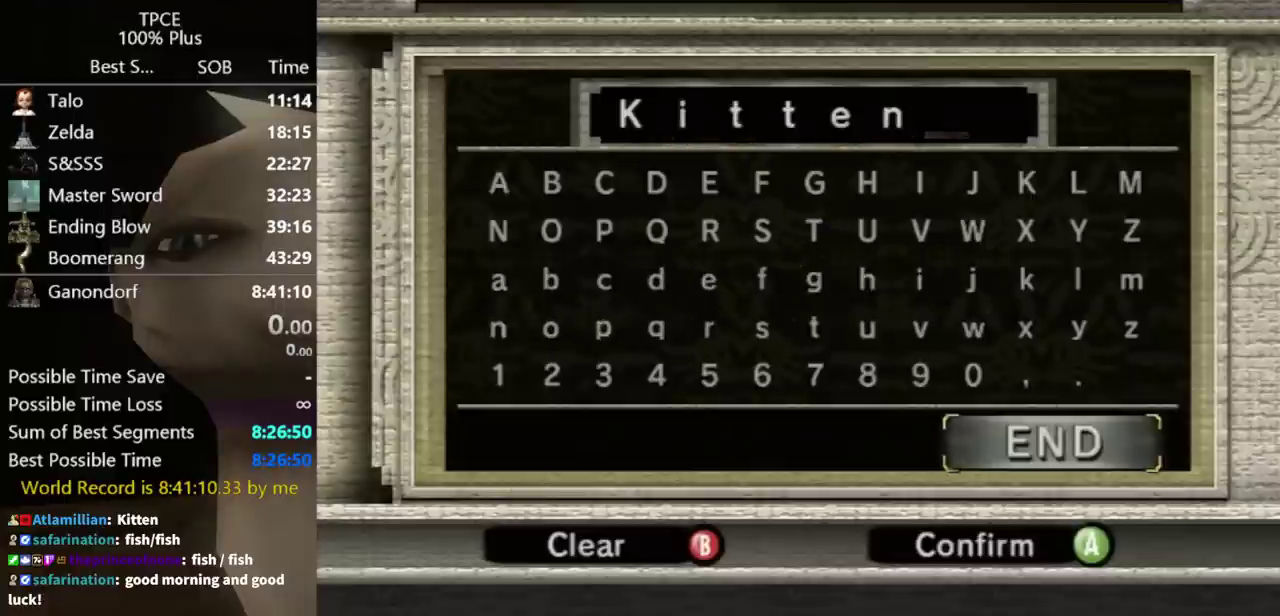
{"buttons": [], "left_stick": "up", "events": [[400, "left_stick", "up"]]}
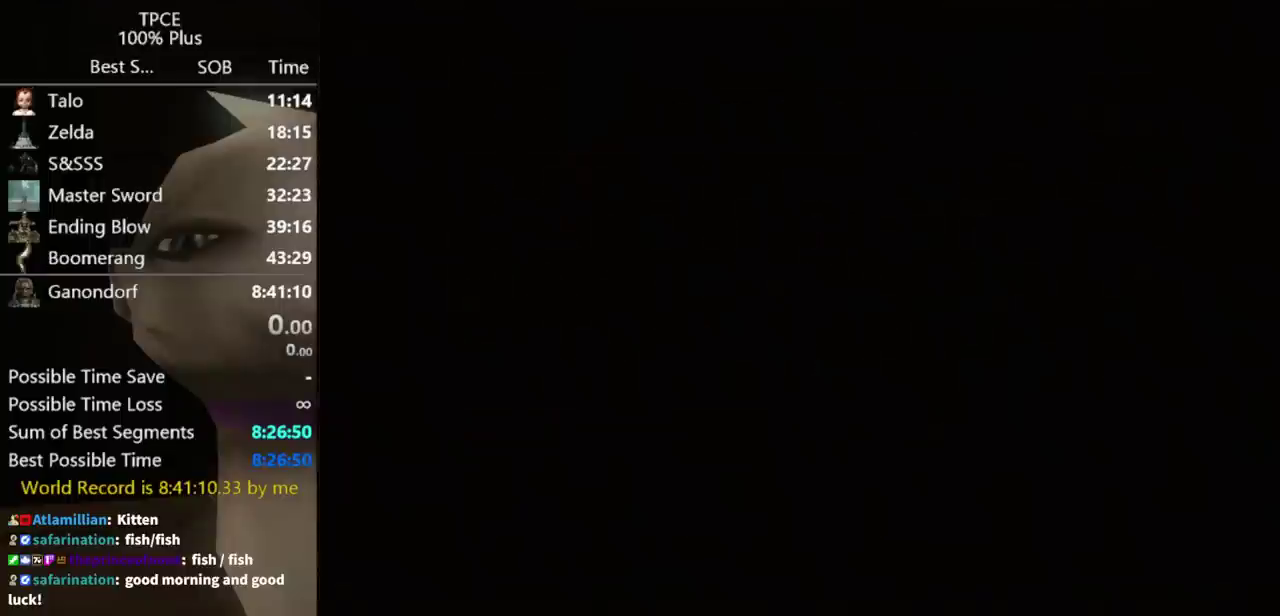
{"buttons": [], "left_stick": "up", "events": []}
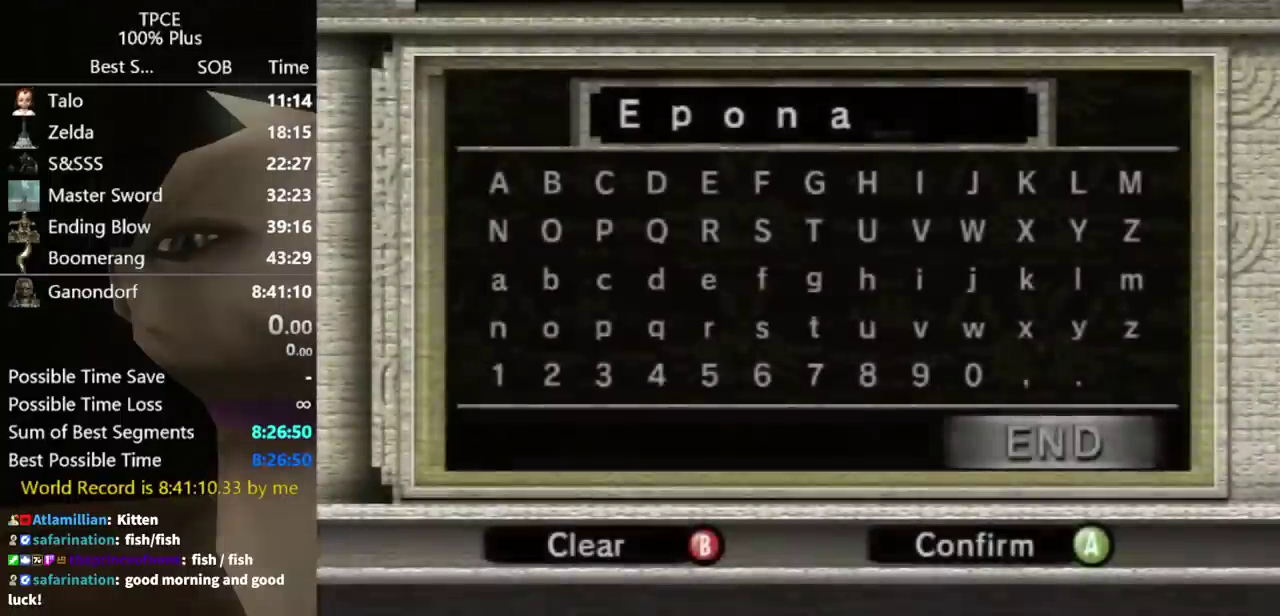
{"buttons": ["B"], "left_stick": "center", "events": [[300, "B", "down"], [400, "B", "up"], [400, "left_stick", "center"], [500, "B", "down"]]}
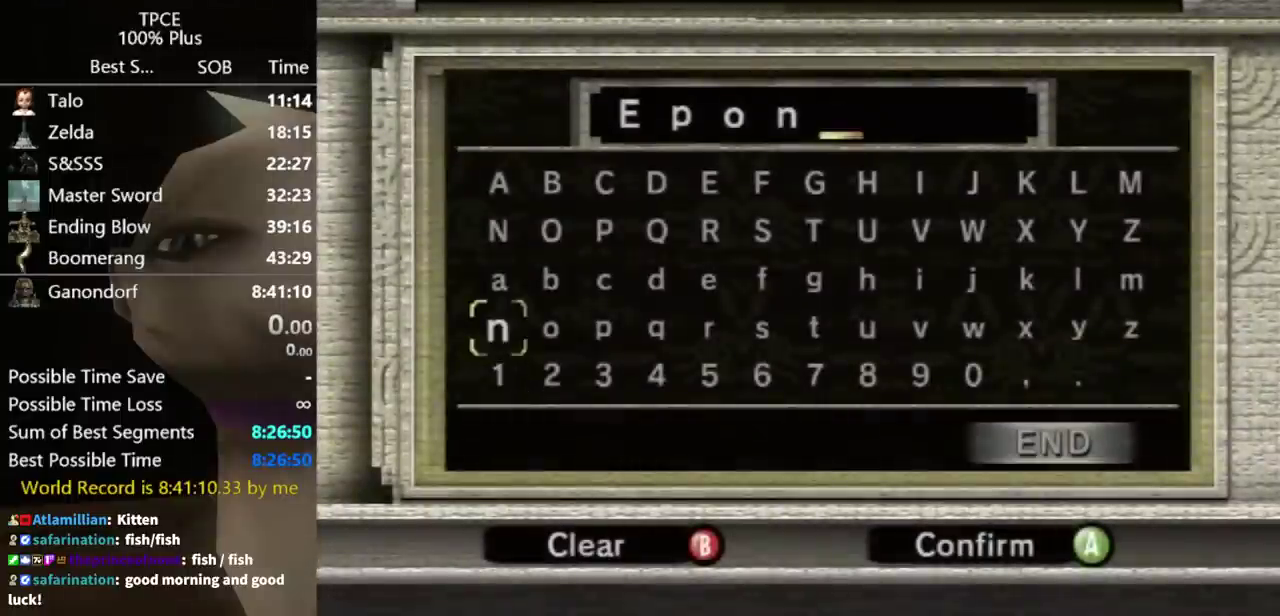
{"buttons": [], "left_stick": "center", "events": [[100, "B", "up"], [200, "B", "down"], [300, "B", "up"], [400, "B", "down"], [500, "B", "up"]]}
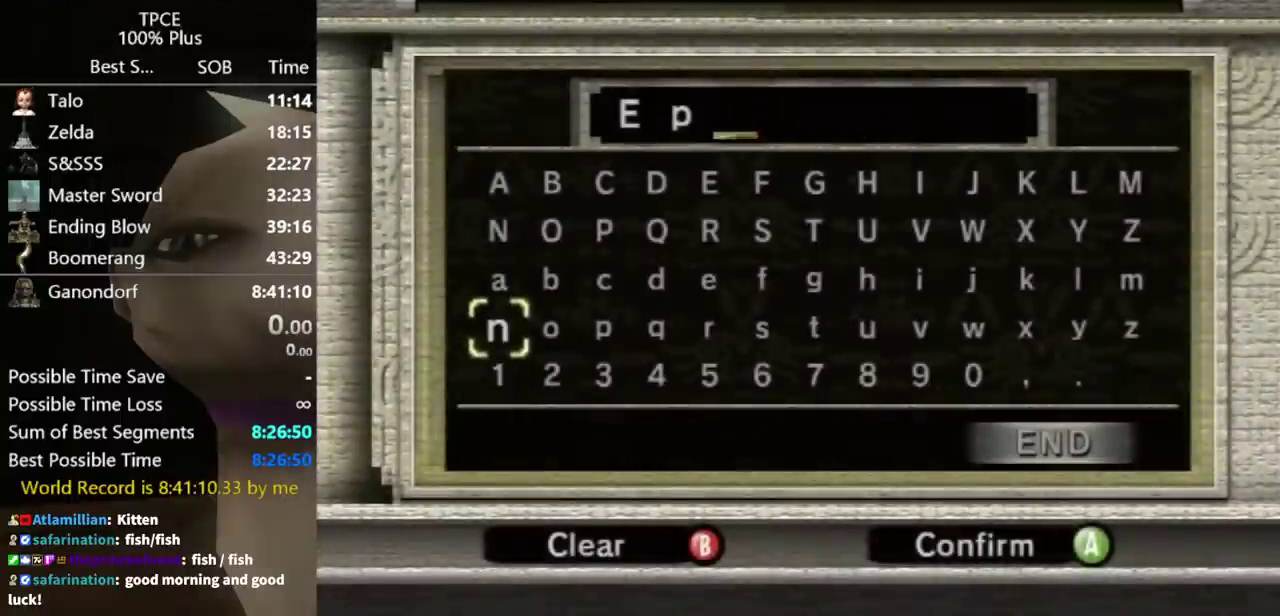
{"buttons": [], "left_stick": "center", "events": [[333, "B", "down"], [400, "B", "up"]]}
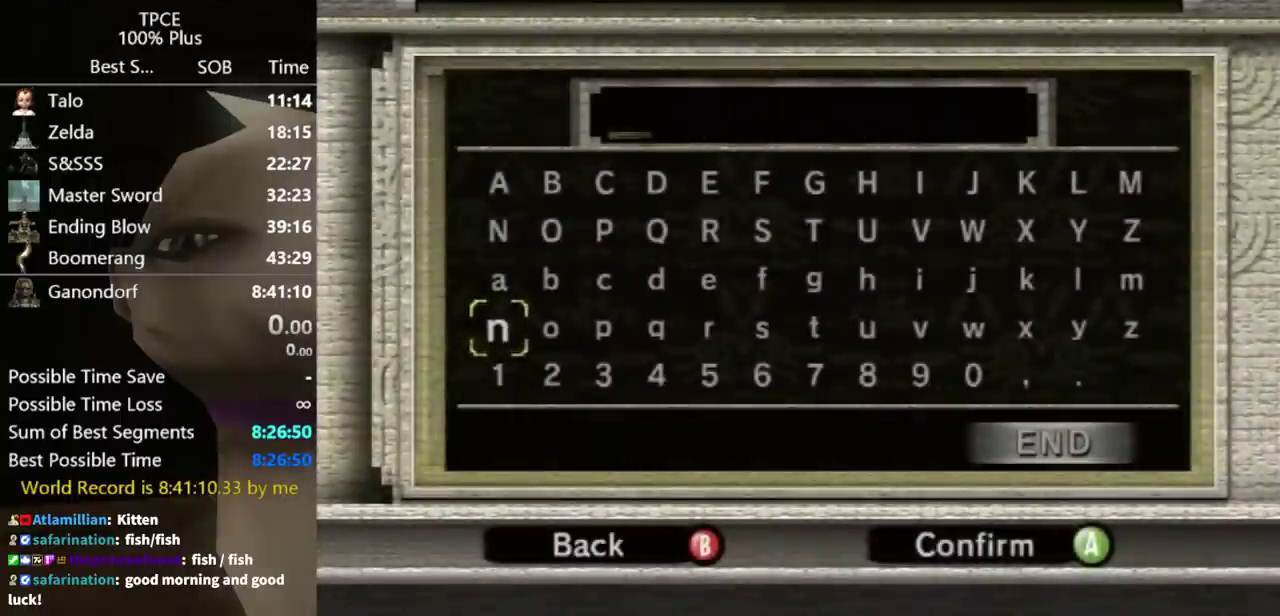
{"buttons": [], "left_stick": "right", "events": [[67, "left_stick", "right"], [200, "left_stick", "center"], [300, "left_stick", "up"], [433, "left_stick", "up-right"], [500, "left_stick", "right"]]}
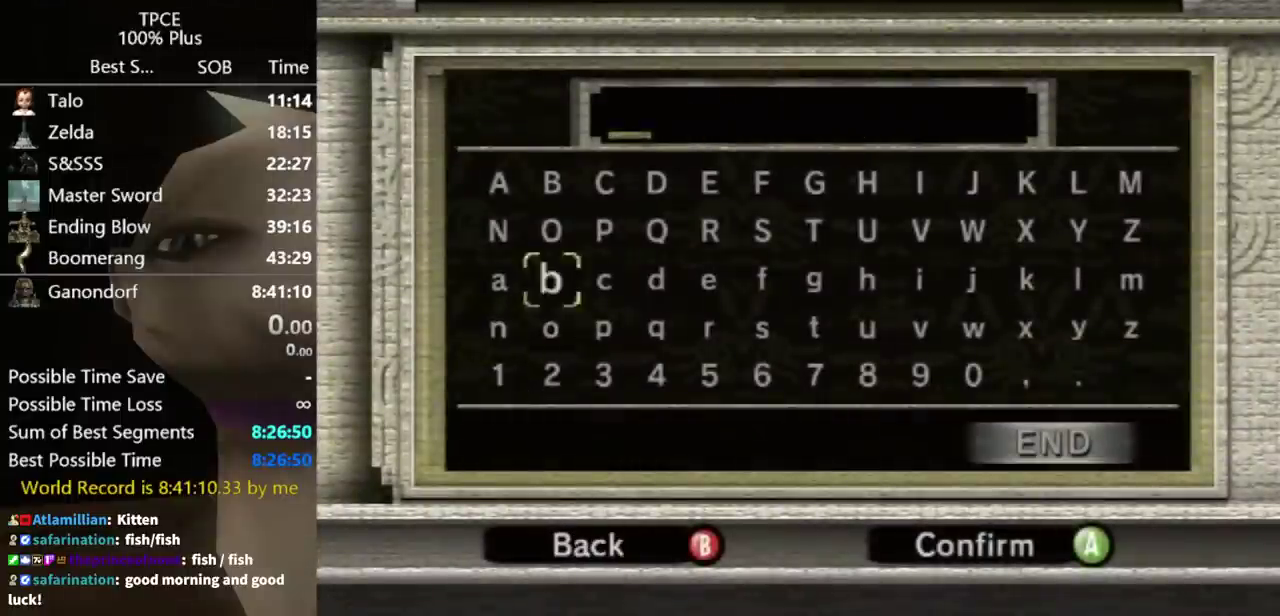
{"buttons": [], "left_stick": "right"}
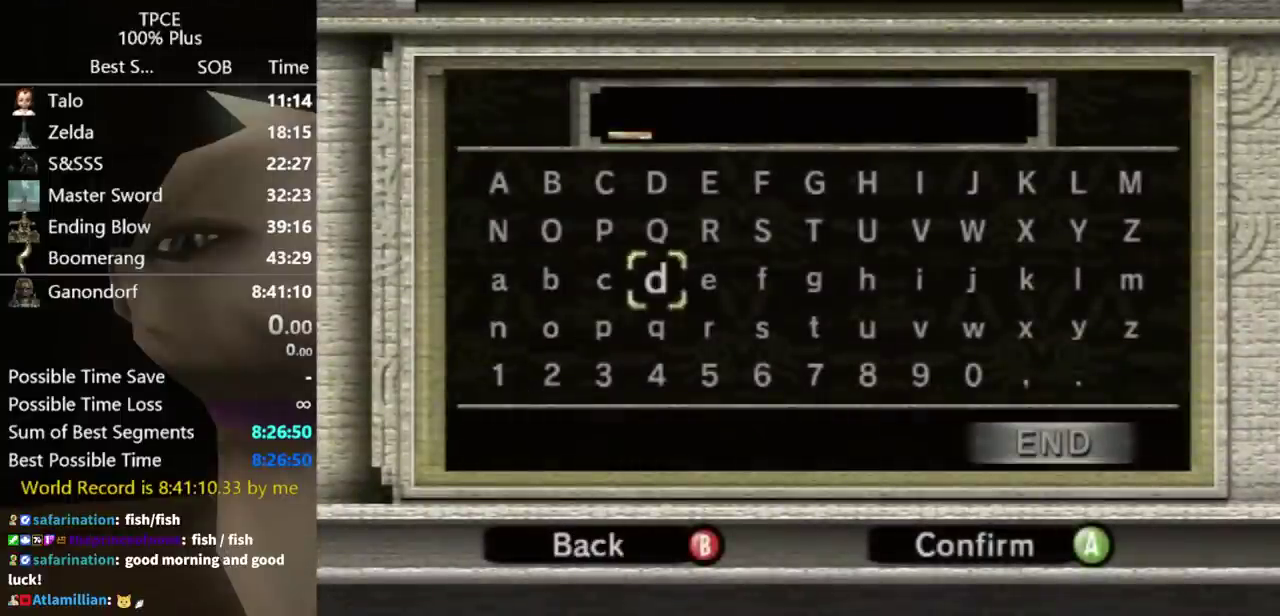
{"buttons": [], "left_stick": "right"}
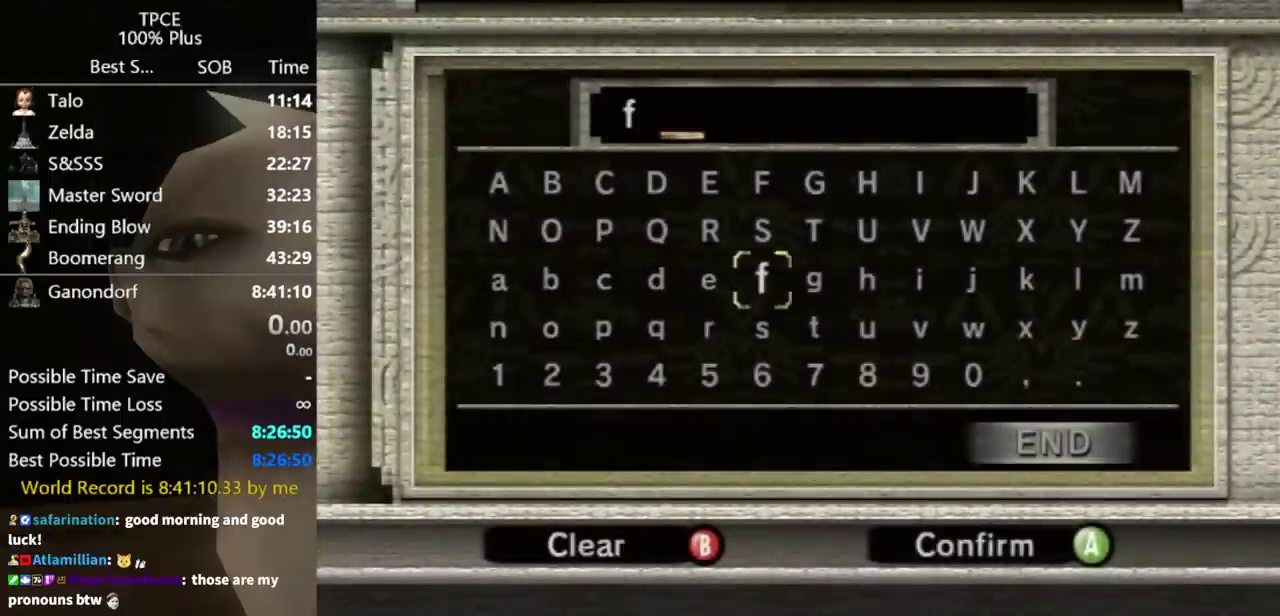
{"buttons": [], "left_stick": "right", "events": [[33, "left_stick", "center"], [300, "left_stick", "right"], [400, "left_stick", "center"], [467, "left_stick", "right"]]}
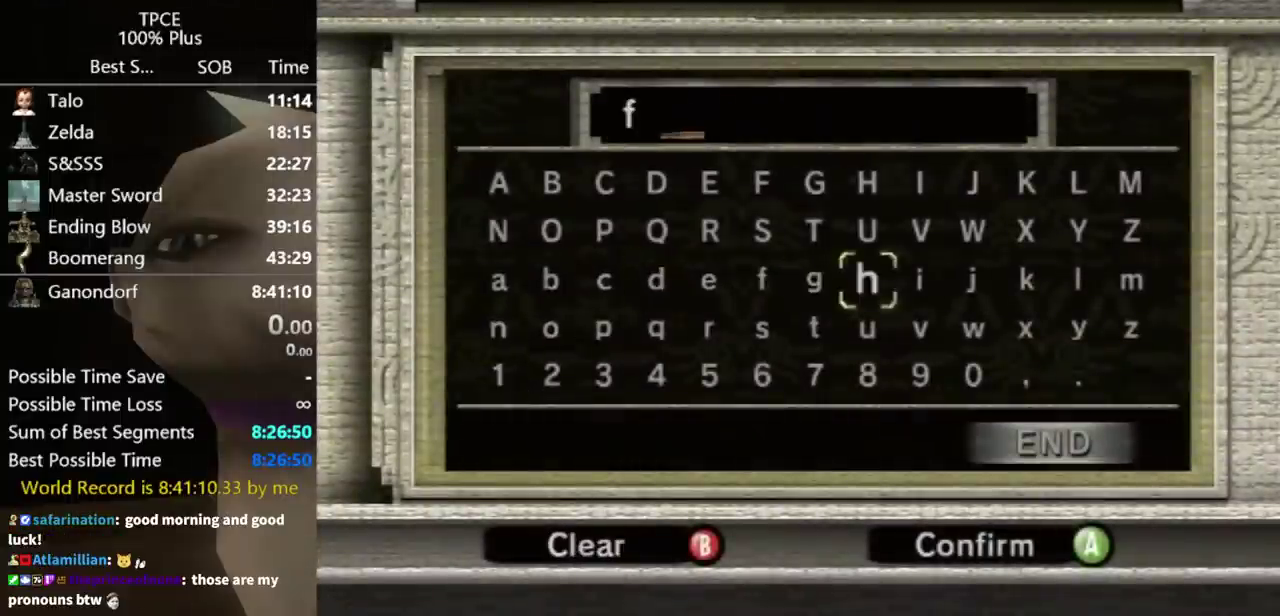
{"buttons": [], "left_stick": "down-left", "events": [[133, "left_stick", "center"], [167, "A", "down"], [267, "A", "up"], [367, "left_stick", "left"], [433, "left_stick", "down-left"]]}
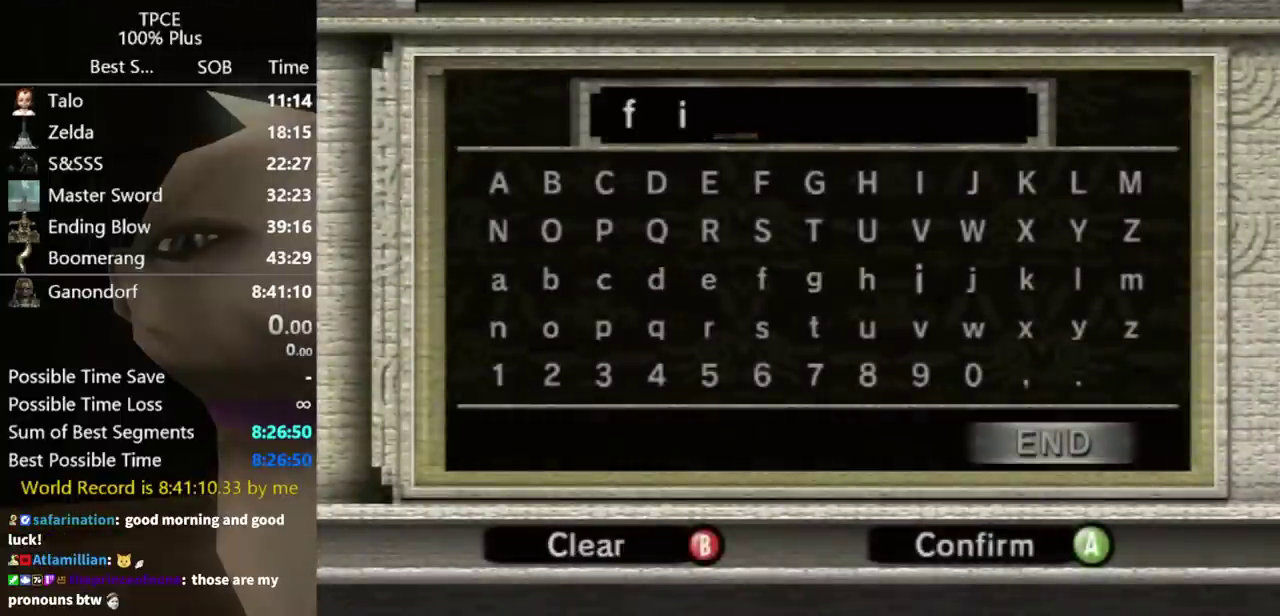
{"buttons": ["A"], "left_stick": "center", "events": [[33, "left_stick", "left"], [167, "left_stick", "center"], [300, "left_stick", "left"], [367, "left_stick", "center"], [433, "A", "down"]]}
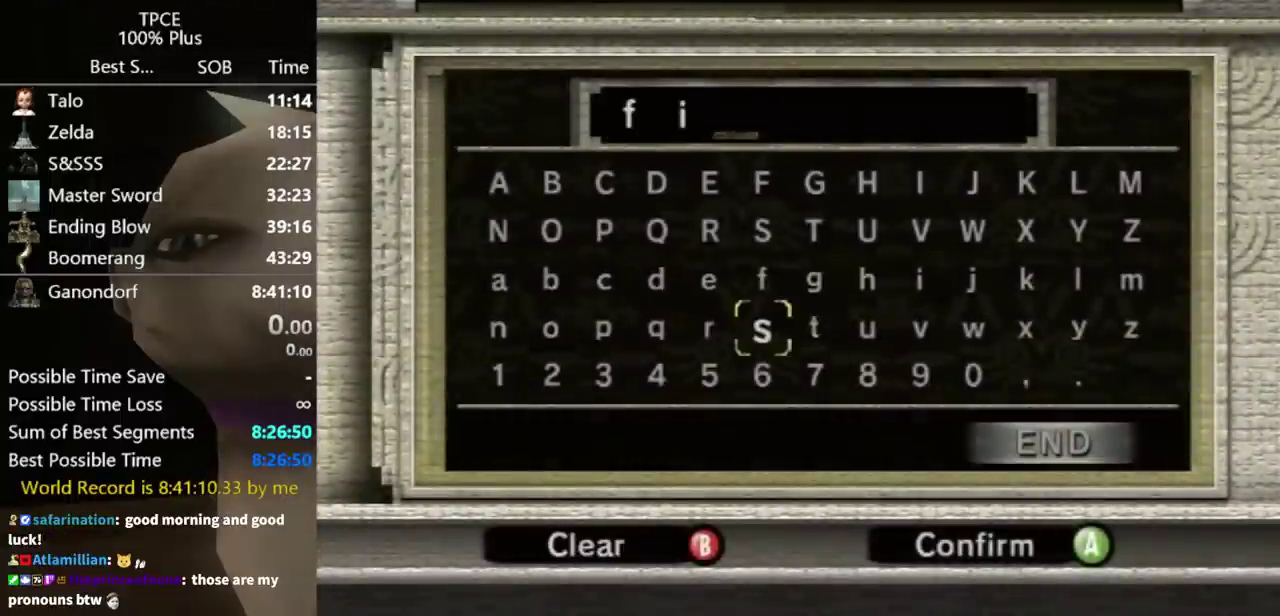
{"buttons": [], "left_stick": "up", "events": [[33, "A", "up"], [33, "left_stick", "right"], [167, "left_stick", "center"], [233, "left_stick", "right"], [333, "left_stick", "up-right"], [433, "left_stick", "up"]]}
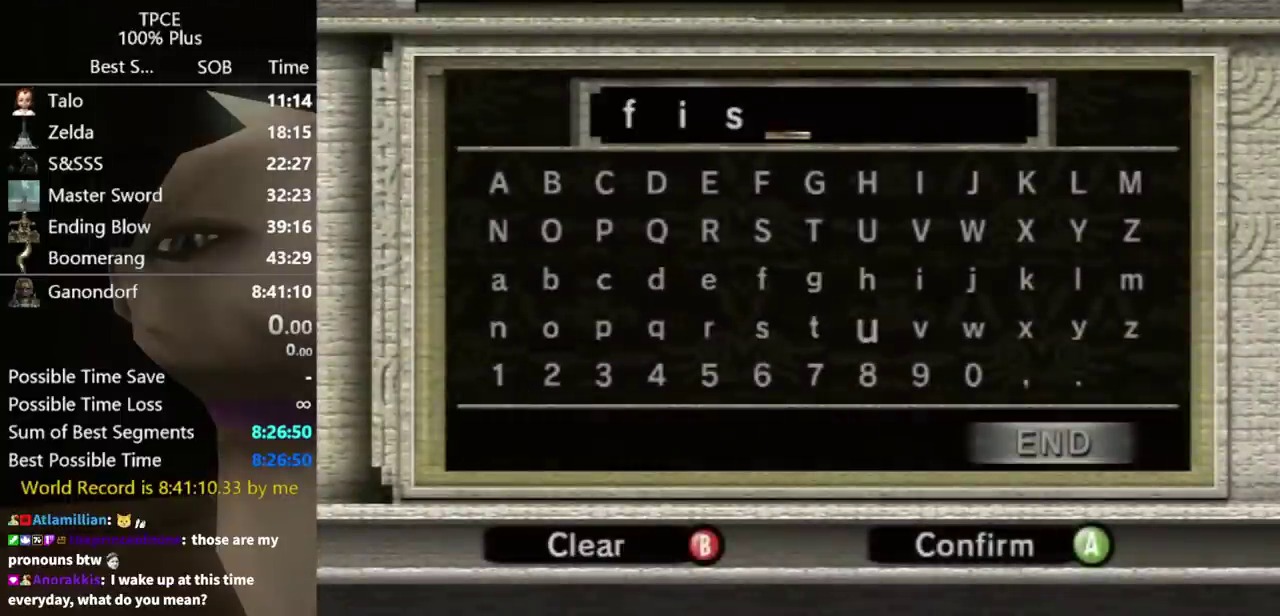
{"buttons": [], "left_stick": "left", "events": [[67, "A", "down"], [67, "left_stick", "center"], [167, "A", "up"], [267, "left_stick", "left"], [367, "left_stick", "center"], [467, "left_stick", "left"]]}
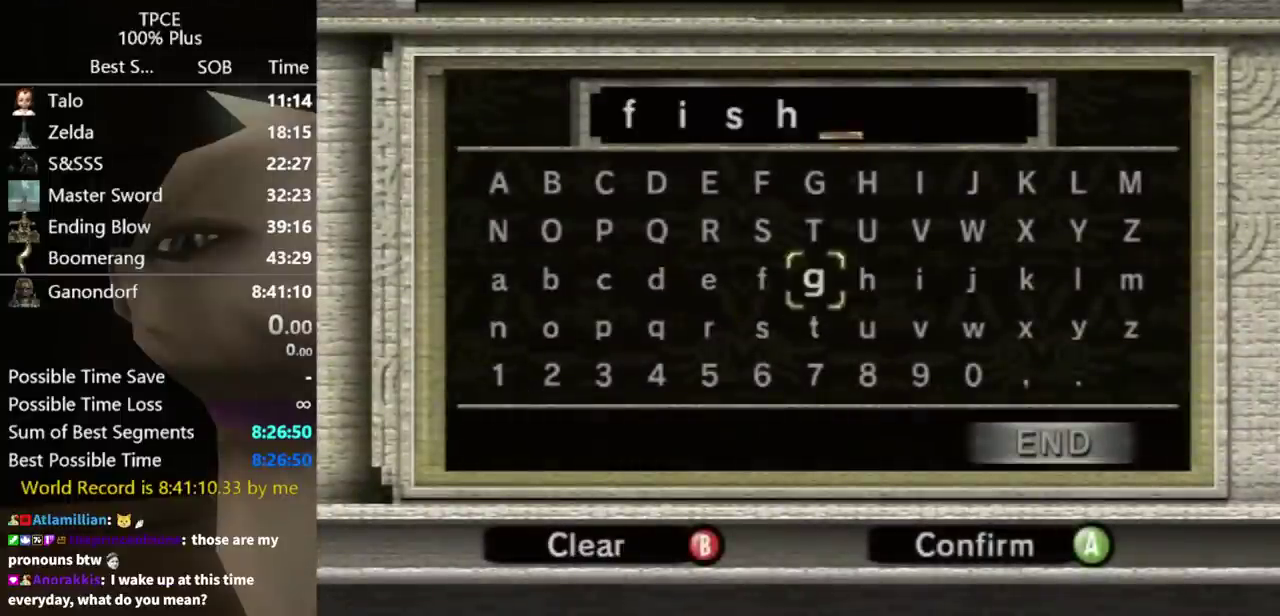
{"buttons": [], "left_stick": "right", "events": [[100, "left_stick", "center"], [167, "A", "down"], [300, "A", "up"], [300, "left_stick", "right"], [400, "left_stick", "center"], [467, "left_stick", "right"]]}
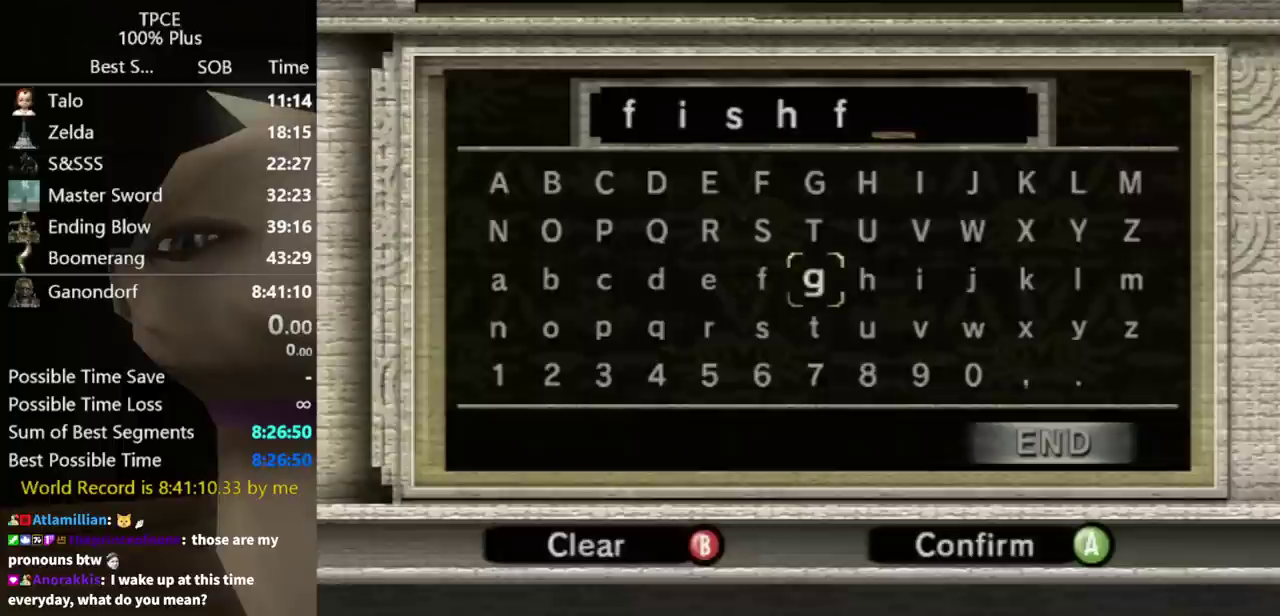
{"buttons": [], "left_stick": "down", "events": [[100, "left_stick", "center"], [200, "left_stick", "right"], [367, "left_stick", "center"], [400, "A", "down"], [433, "left_stick", "down"], [500, "A", "up"]]}
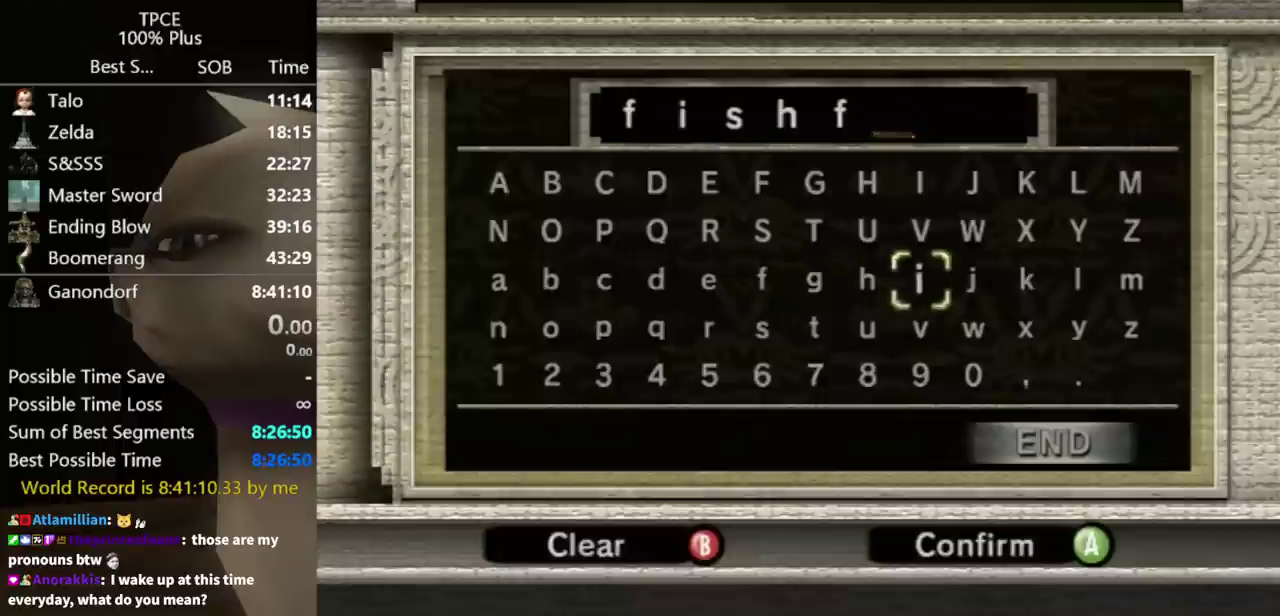
{"buttons": [], "left_stick": "center", "events": [[133, "left_stick", "left"], [267, "left_stick", "center"], [367, "left_stick", "left"], [467, "left_stick", "center"]]}